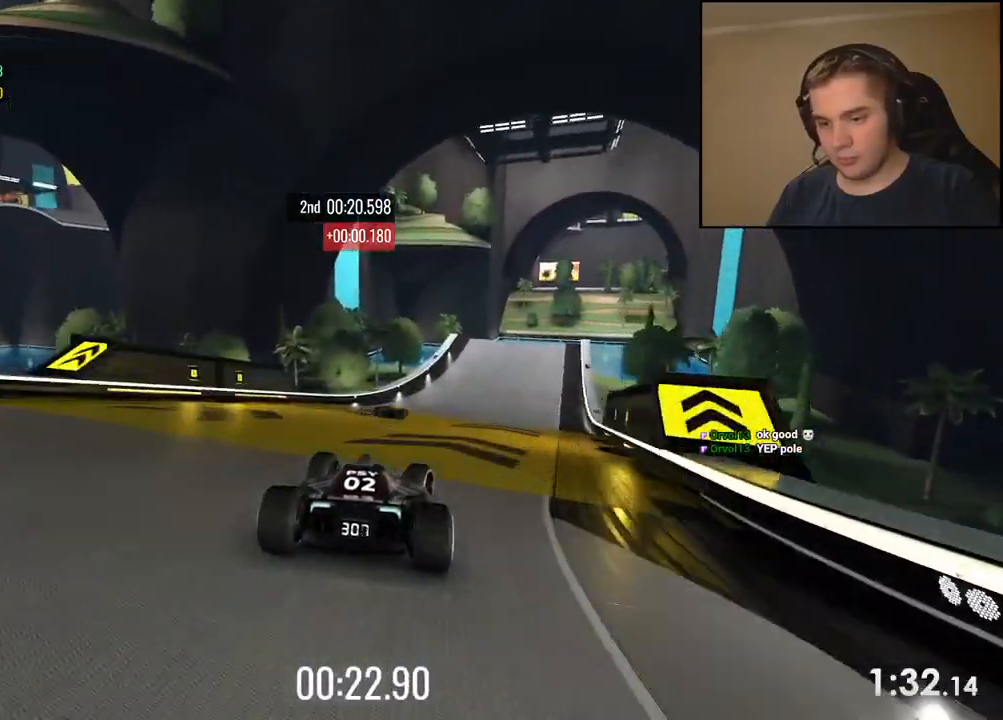
Gameplay with keyboard; each line is a JSON object with the keys held at the frame after it. "events" lists presses ("down") and releases ("up") of "down", "left", "right" and "up" between this image and that frame as [ms after this image, input, new state], when the widget could be followed in between. No other keys are recorded. Mouse input is not recorded.
{"keys": ["up"], "events": [[150, "right", "down"], [301, "right", "up"]]}
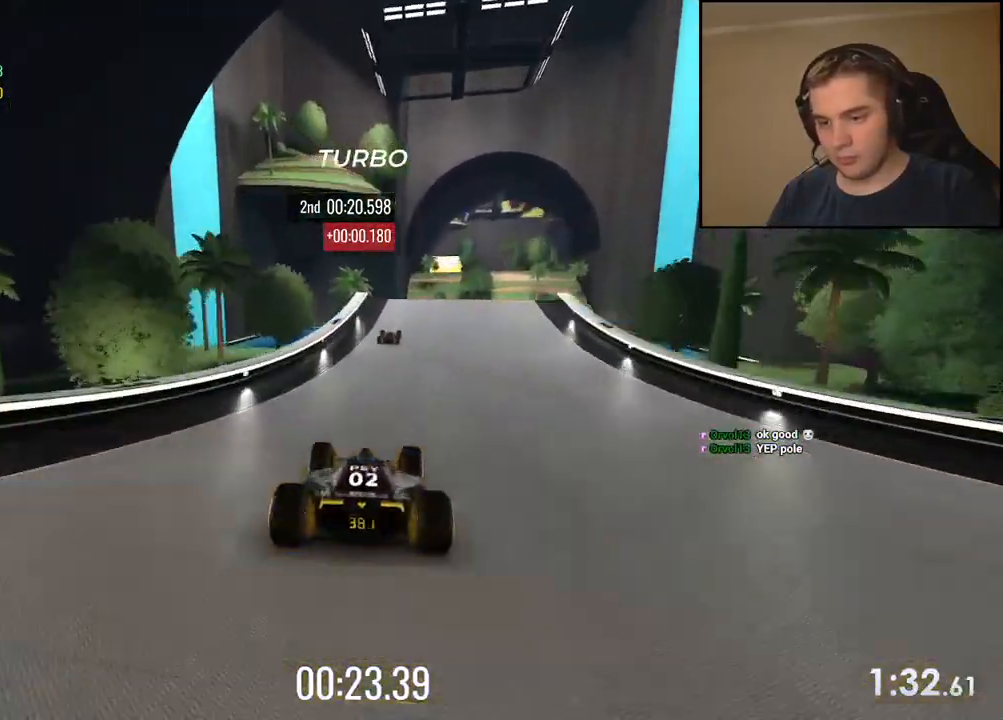
{"keys": ["up"], "events": [[33, "right", "down"], [133, "right", "up"], [217, "right", "down"], [351, "right", "up"]]}
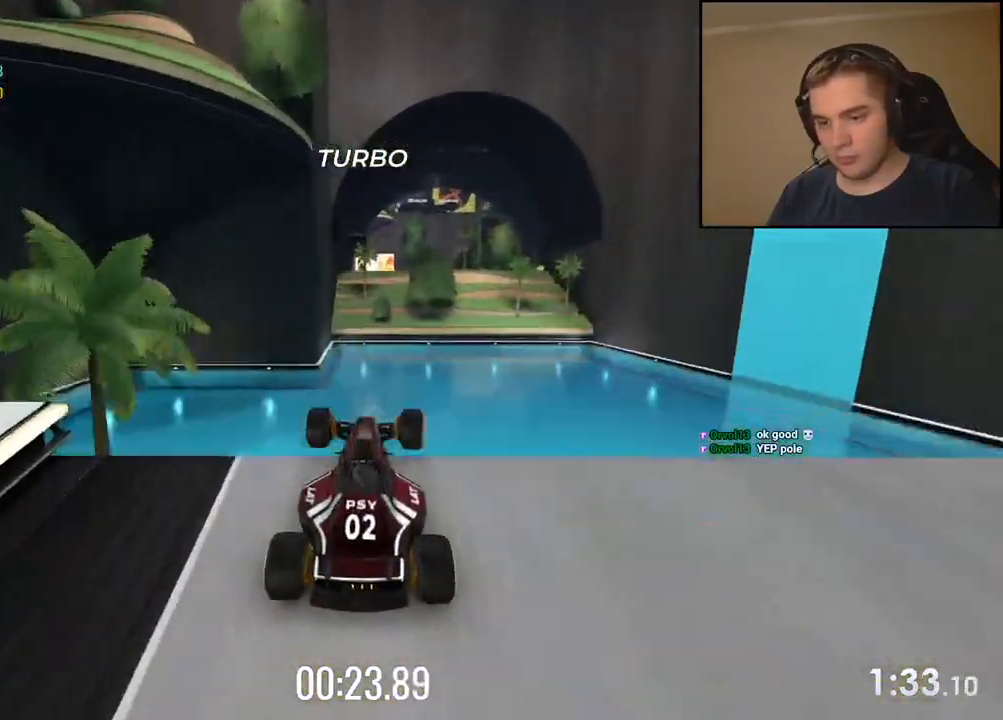
{"keys": ["up"], "events": [[367, "left", "down"], [484, "left", "up"]]}
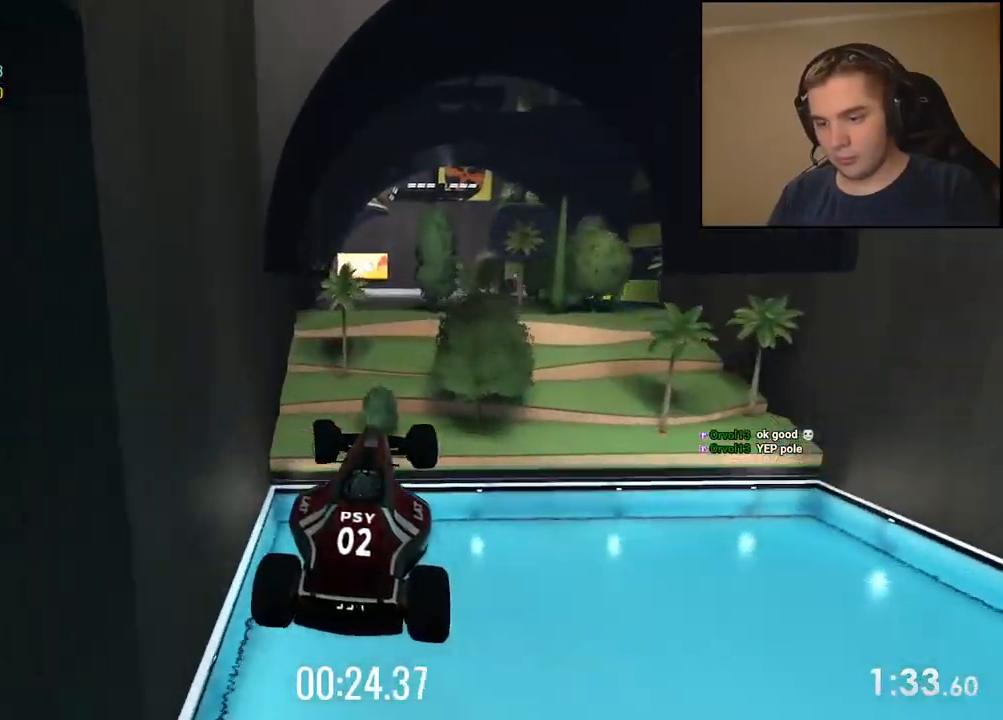
{"keys": ["right", "up"], "events": [[100, "right", "down"], [301, "right", "up"], [401, "right", "down"]]}
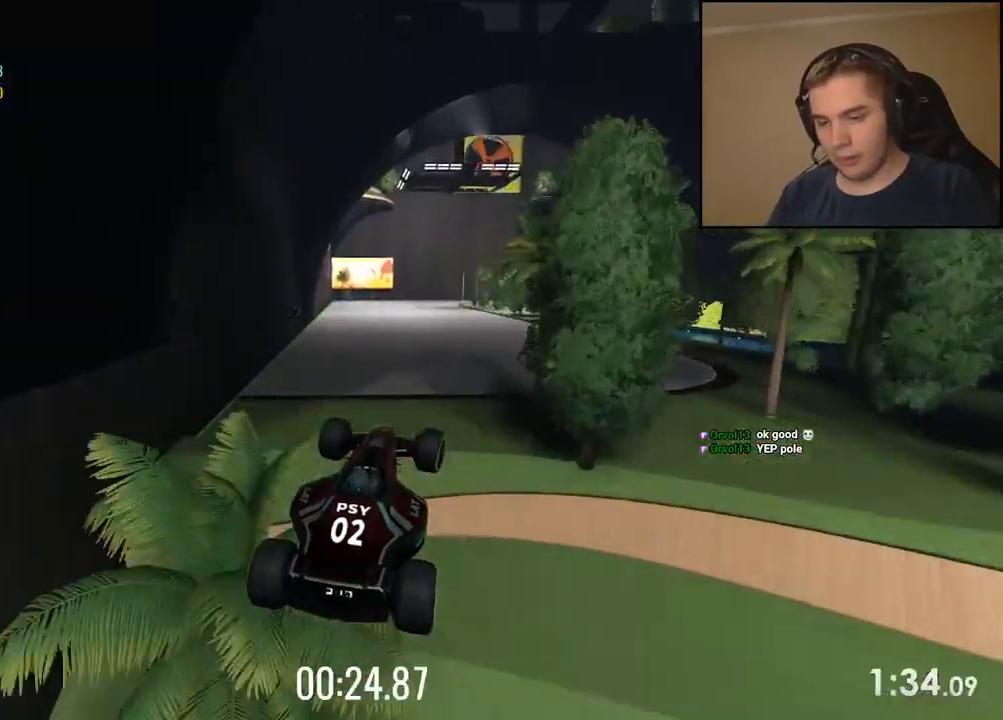
{"keys": ["right", "up"], "events": [[50, "right", "up"], [150, "right", "down"], [334, "right", "up"], [434, "right", "down"]]}
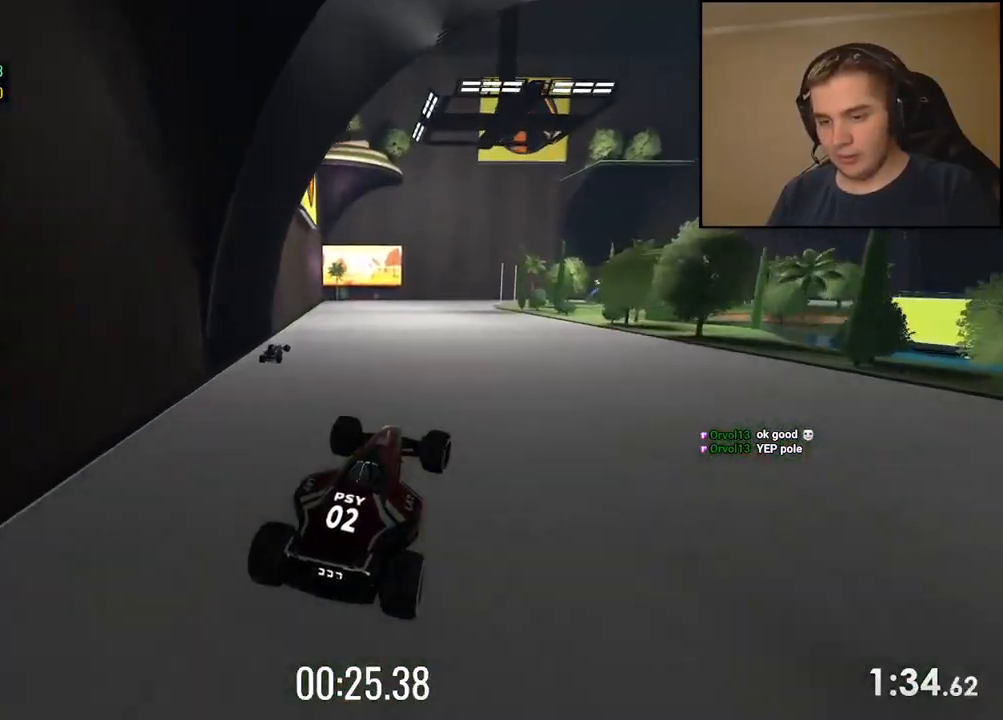
{"keys": ["down", "right", "up"], "events": [[100, "right", "up"], [217, "right", "down"], [351, "right", "up"], [384, "down", "down"], [451, "right", "down"]]}
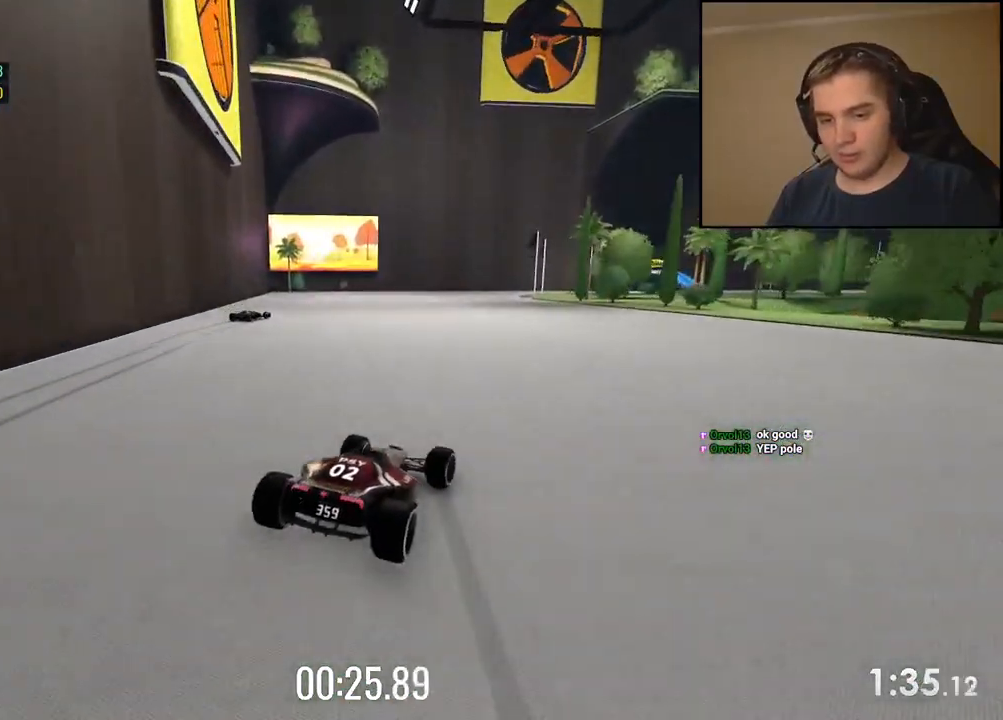
{"keys": ["down", "right", "up"], "events": [[50, "down", "up"], [100, "right", "up"], [133, "down", "down"], [417, "right", "down"]]}
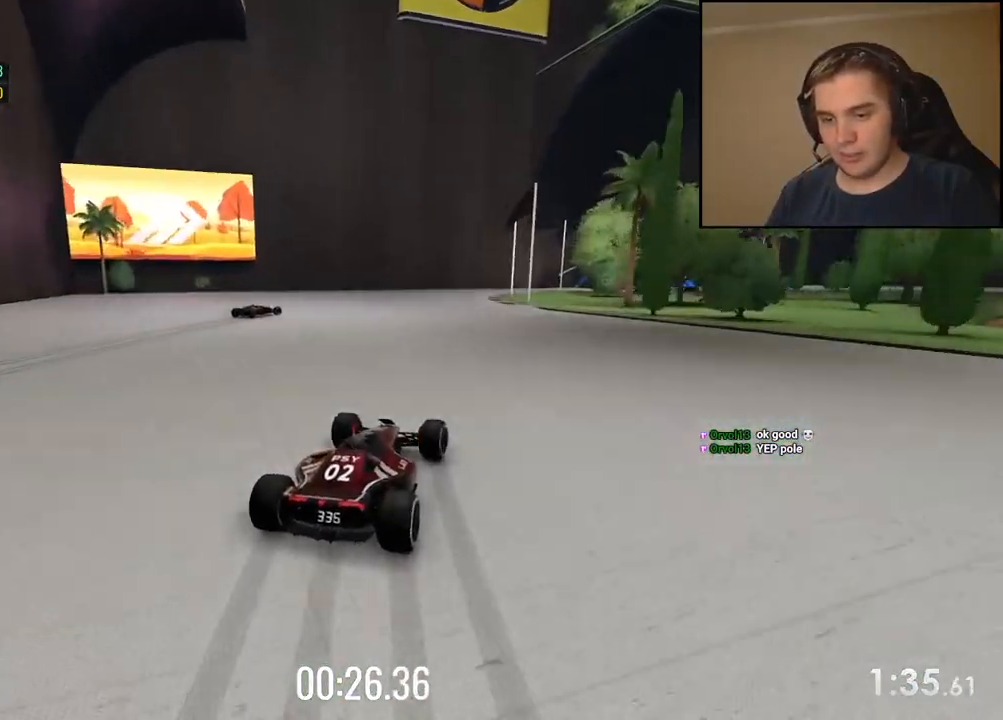
{"keys": ["right", "up"], "events": [[83, "right", "up"], [150, "right", "down"], [367, "down", "up"]]}
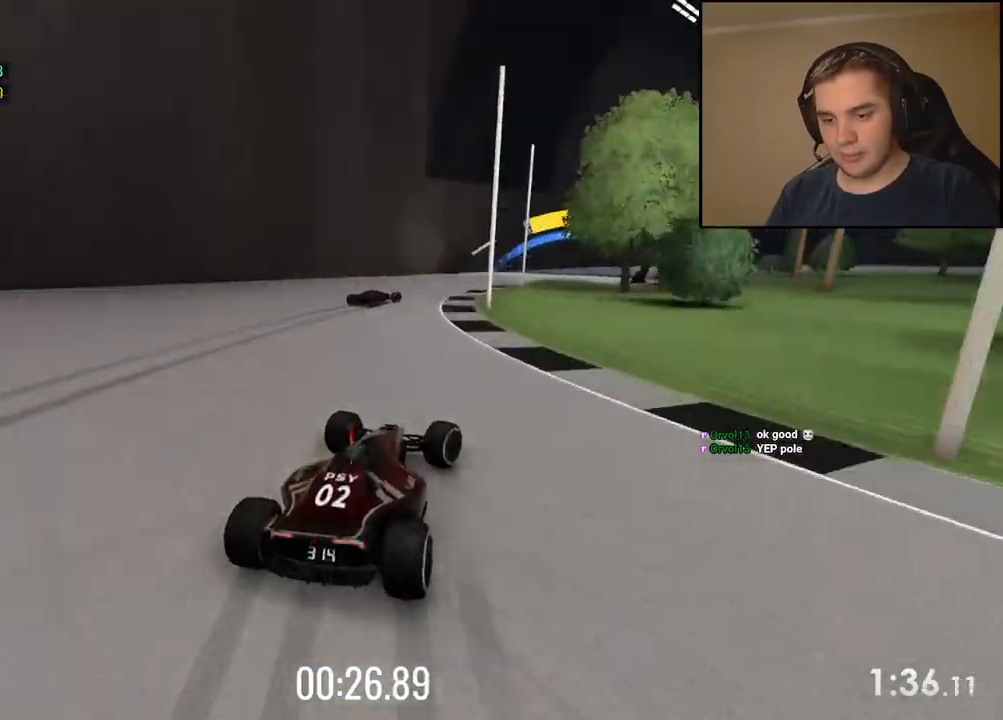
{"keys": ["right", "up"], "events": [[33, "down", "down"], [250, "down", "up"], [267, "right", "up"], [350, "right", "down"]]}
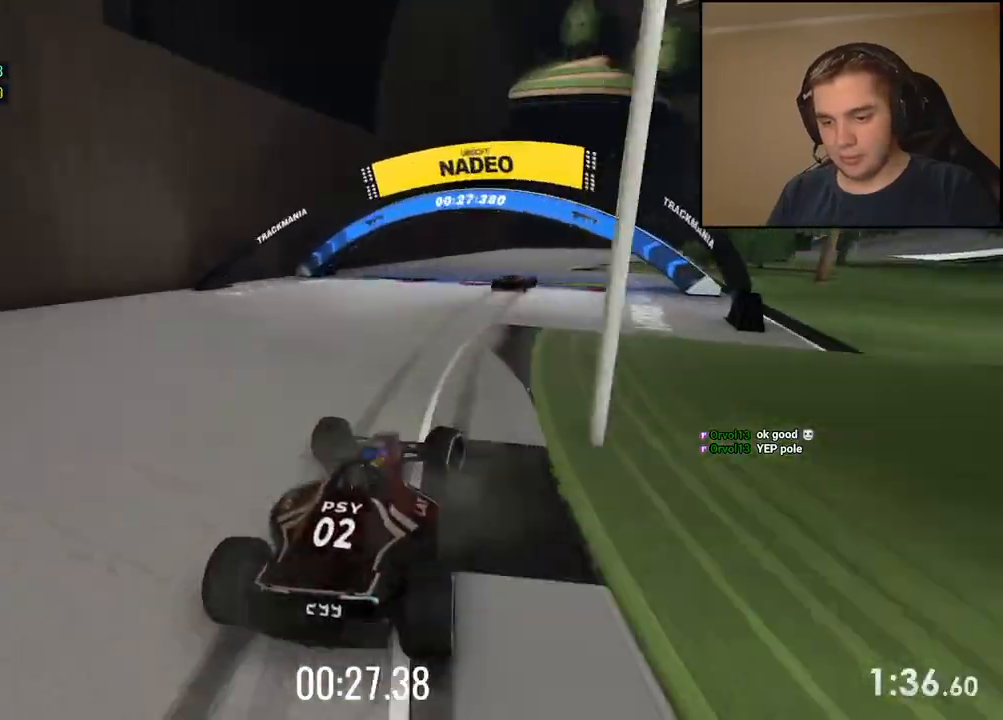
{"keys": ["right", "up"], "events": []}
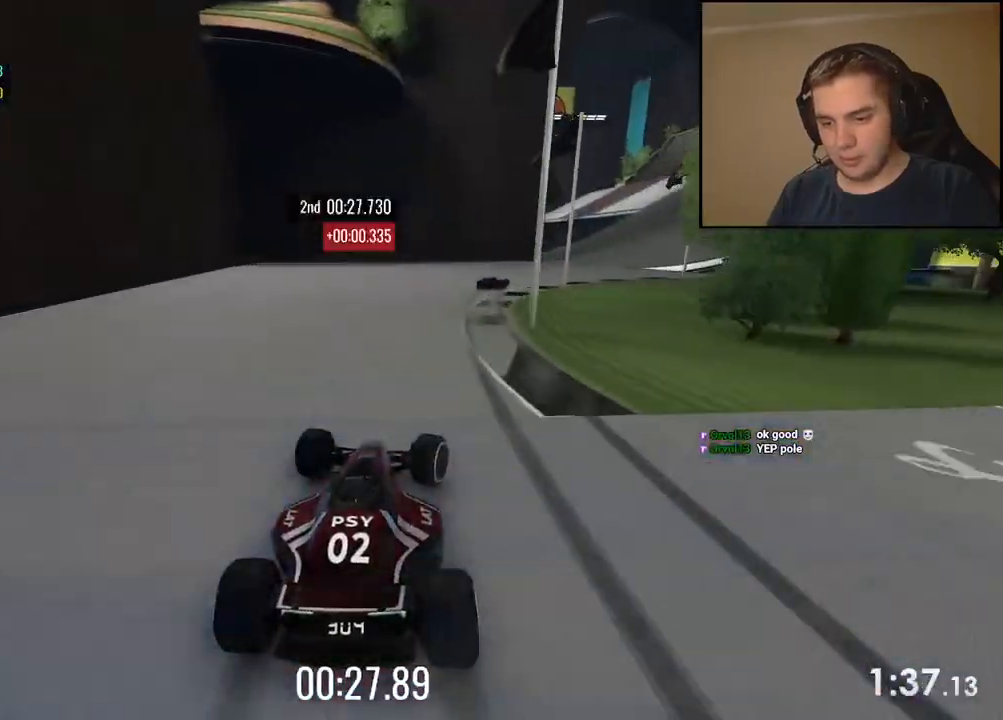
{"keys": ["right", "up"], "events": []}
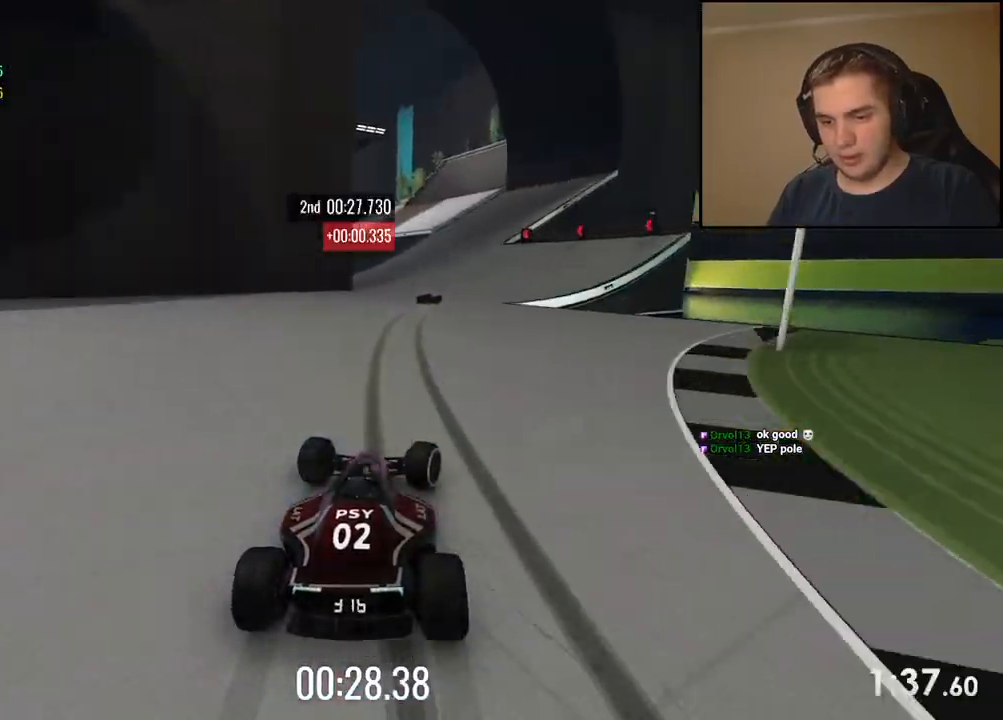
{"keys": ["up"], "events": [[101, "right", "up"], [351, "left", "down"], [468, "left", "up"]]}
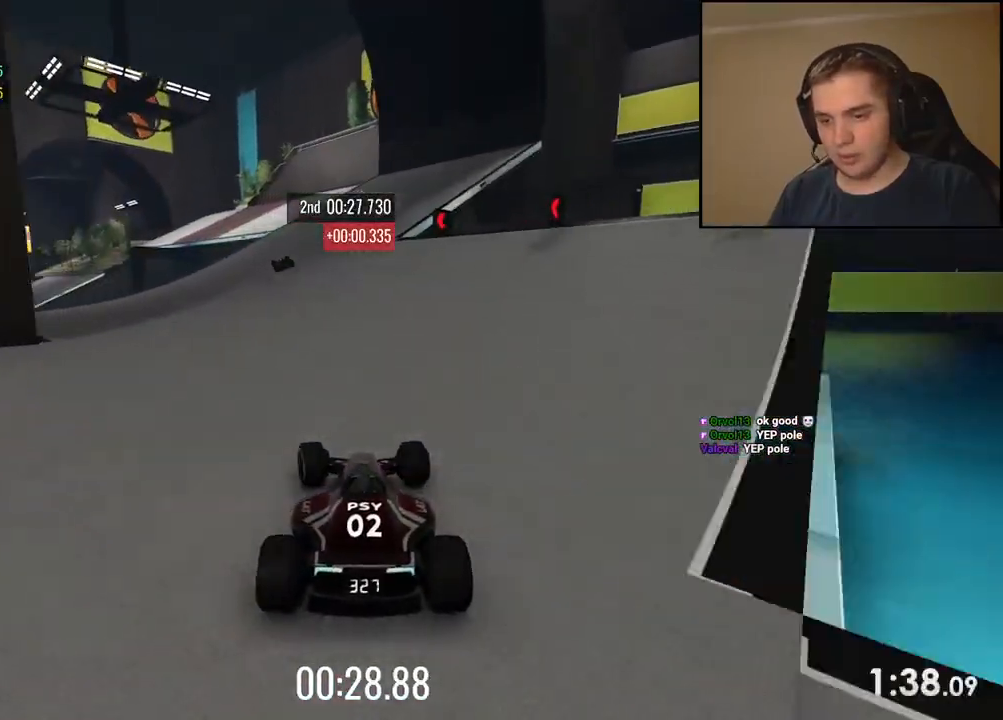
{"keys": ["up"], "events": [[134, "left", "down"], [234, "left", "up"], [351, "left", "down"], [434, "left", "up"]]}
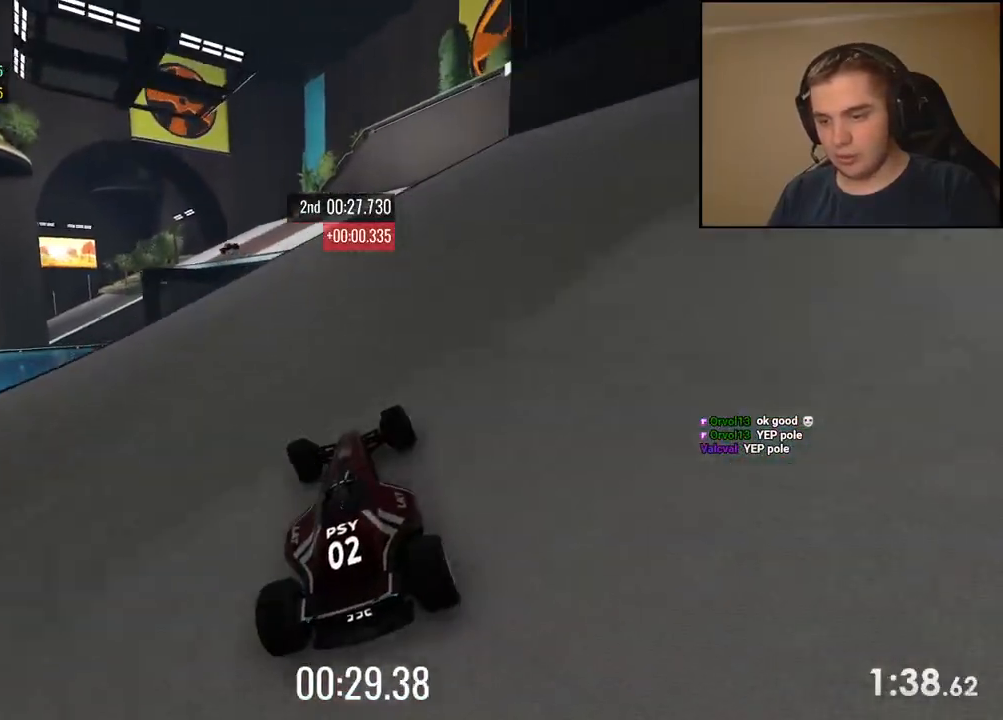
{"keys": ["down", "up"], "events": [[50, "left", "down"], [134, "left", "up"], [234, "left", "down"], [334, "left", "up"], [484, "down", "down"]]}
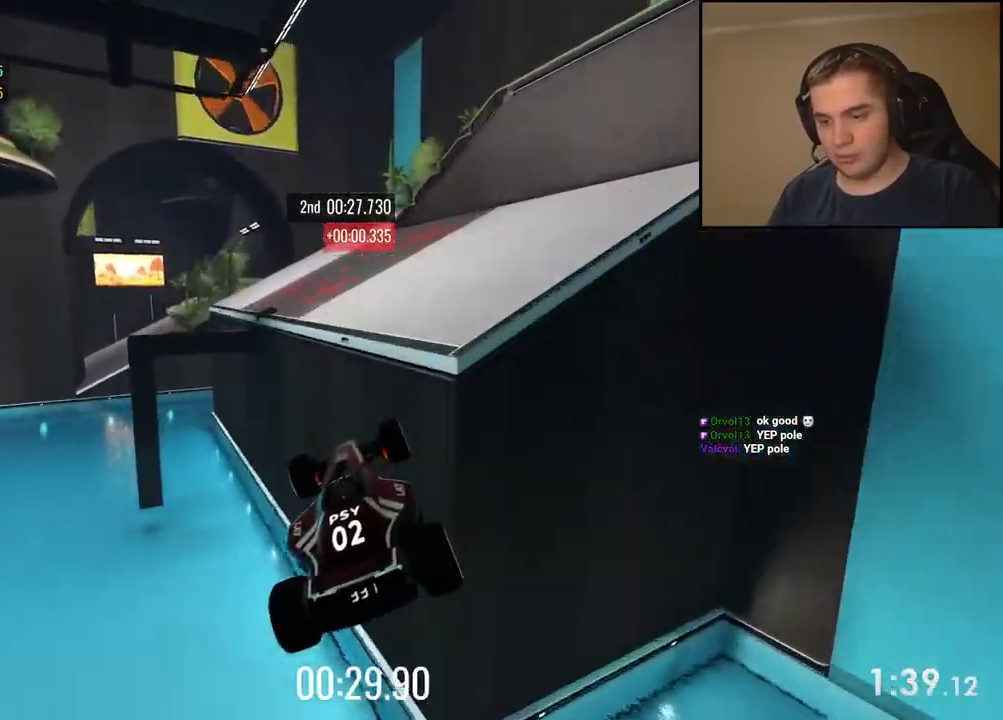
{"keys": ["up"], "events": [[67, "down", "up"], [67, "left", "down"], [150, "left", "up"]]}
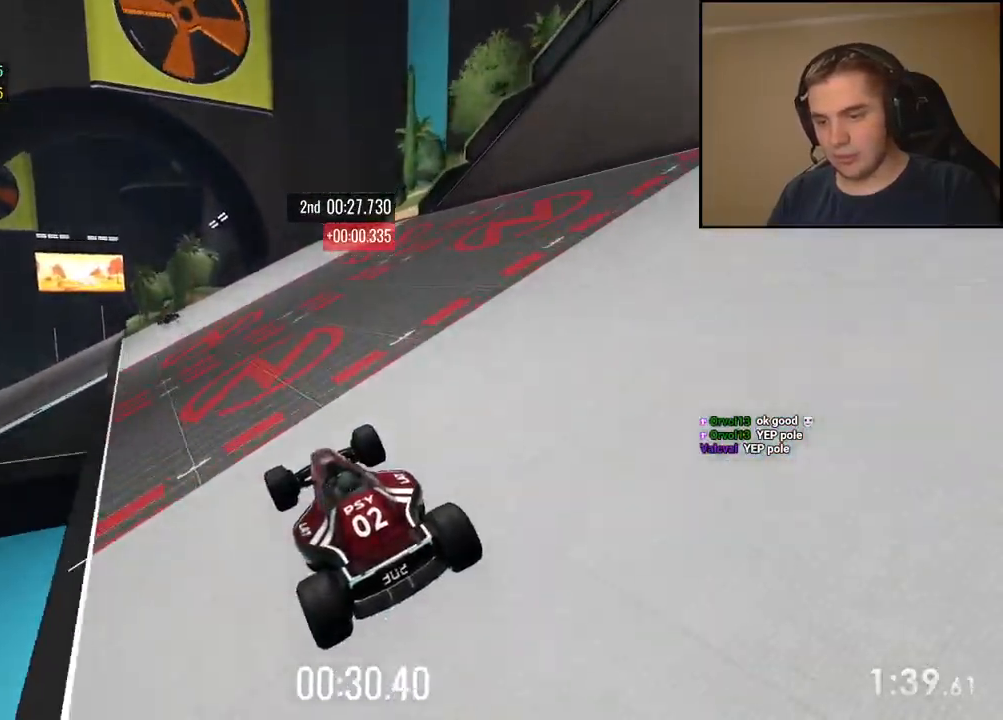
{"keys": ["left", "up"], "events": [[84, "left", "down"], [251, "left", "up"], [317, "left", "down"]]}
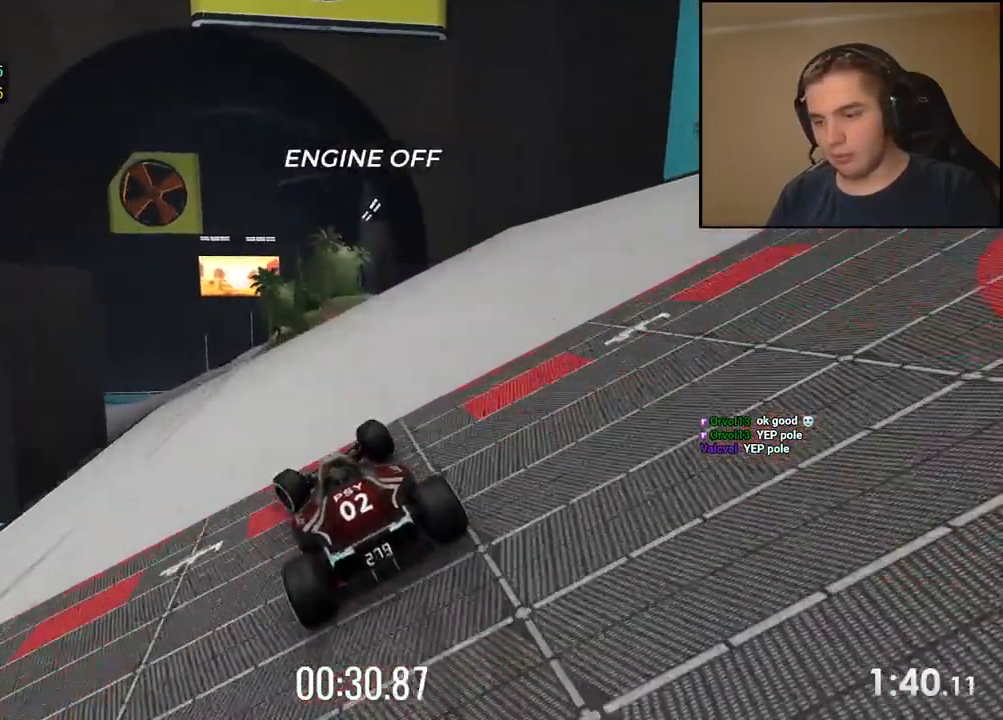
{"keys": ["up"], "events": [[67, "left", "up"], [167, "left", "down"], [267, "left", "up"]]}
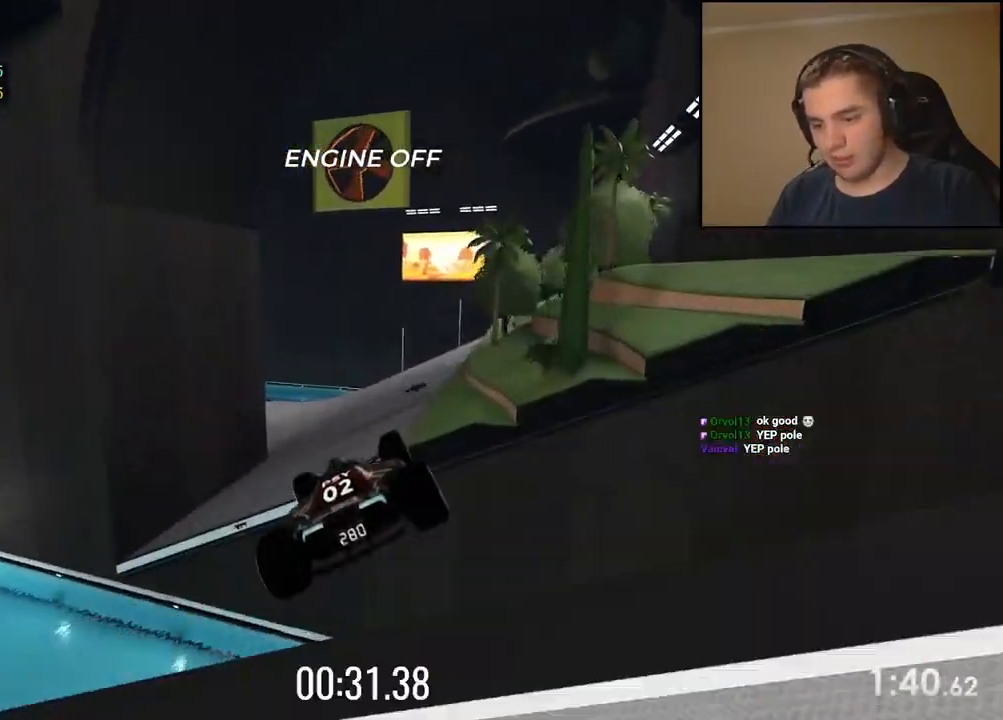
{"keys": ["left", "up"], "events": [[133, "left", "down"], [250, "left", "up"], [334, "left", "down"]]}
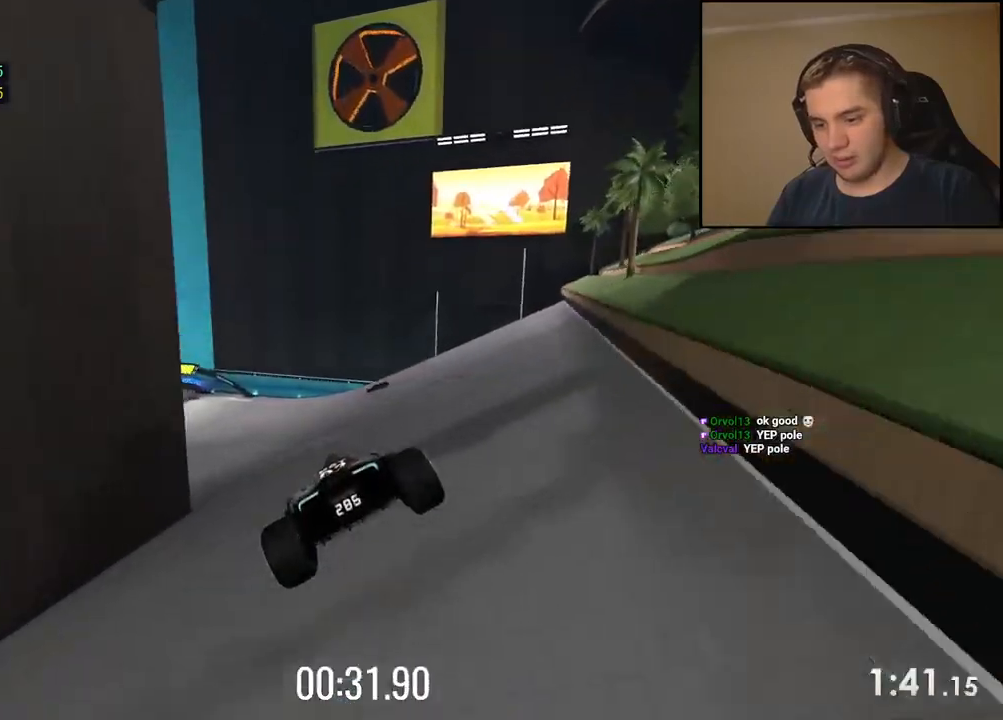
{"keys": ["down", "left", "up"], "events": [[334, "down", "down"]]}
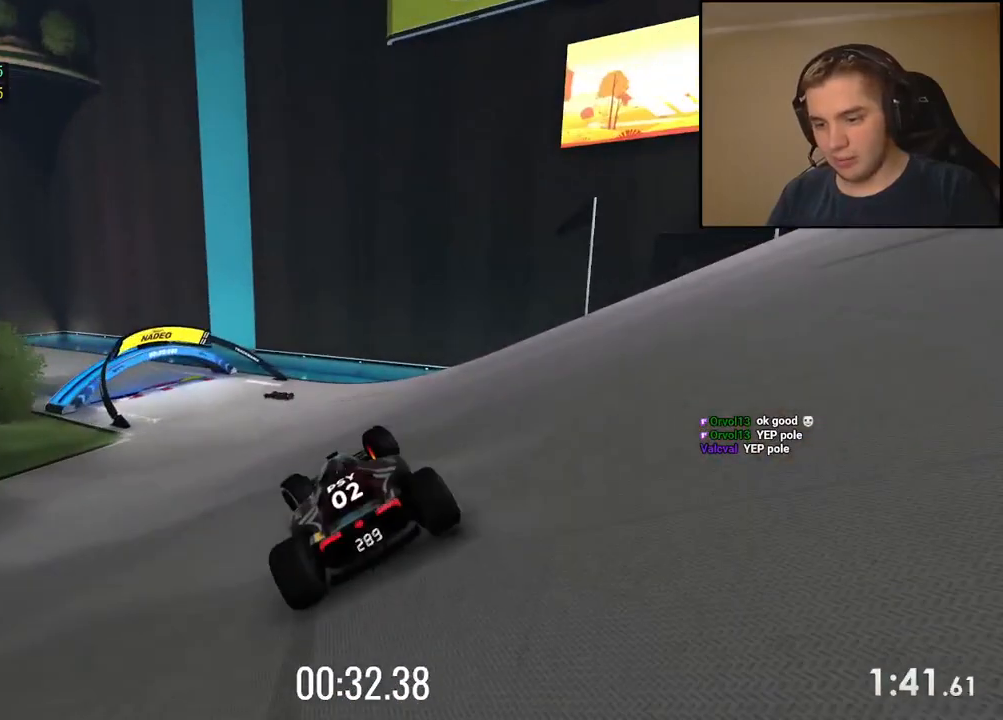
{"keys": ["left", "up"], "events": [[451, "down", "up"]]}
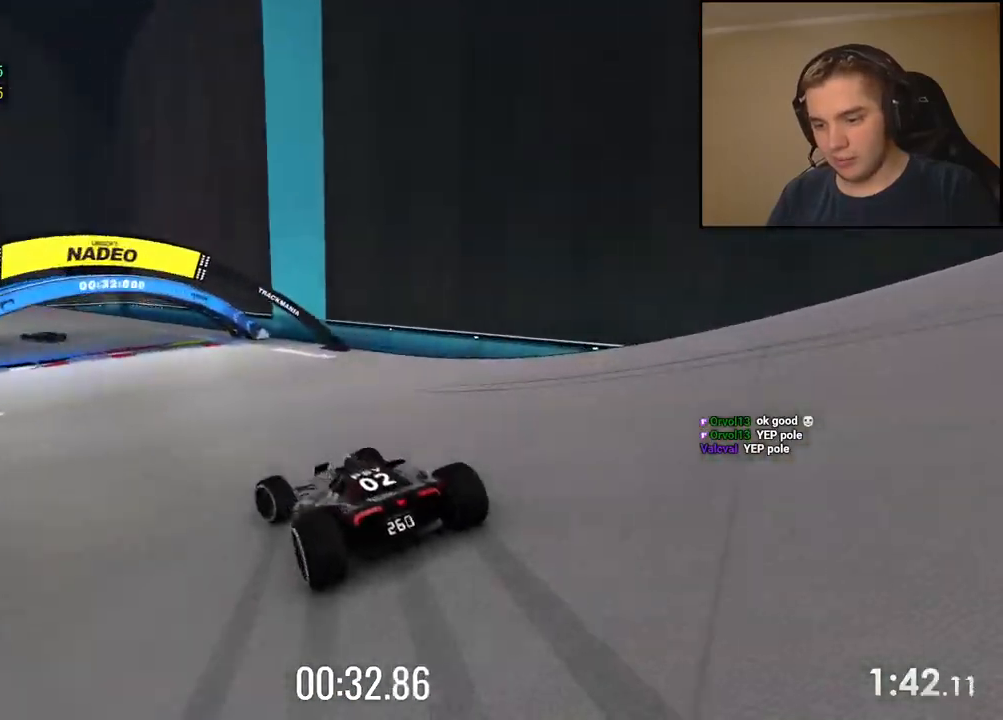
{"keys": ["left", "up"], "events": [[234, "left", "up"], [300, "left", "down"]]}
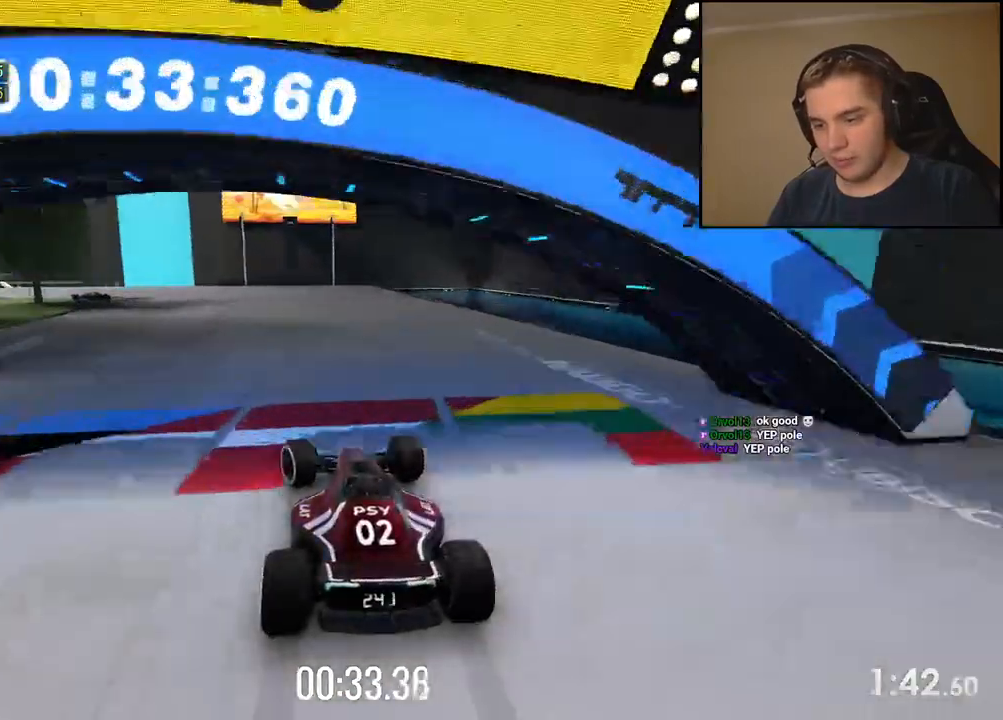
{"keys": ["left", "up"], "events": []}
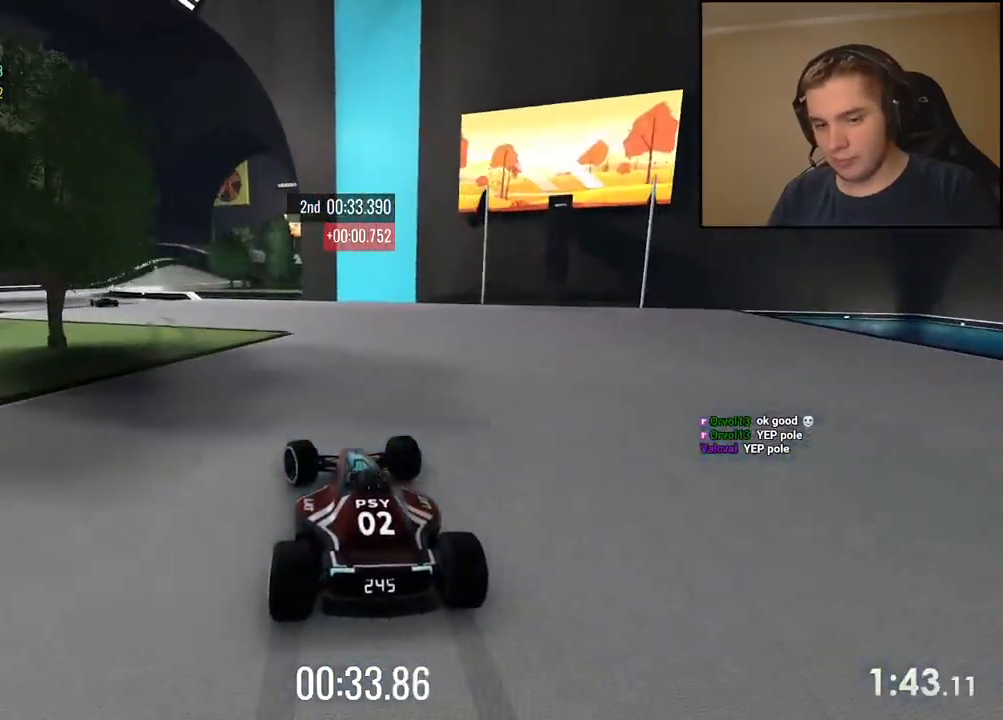
{"keys": ["left", "up"], "events": []}
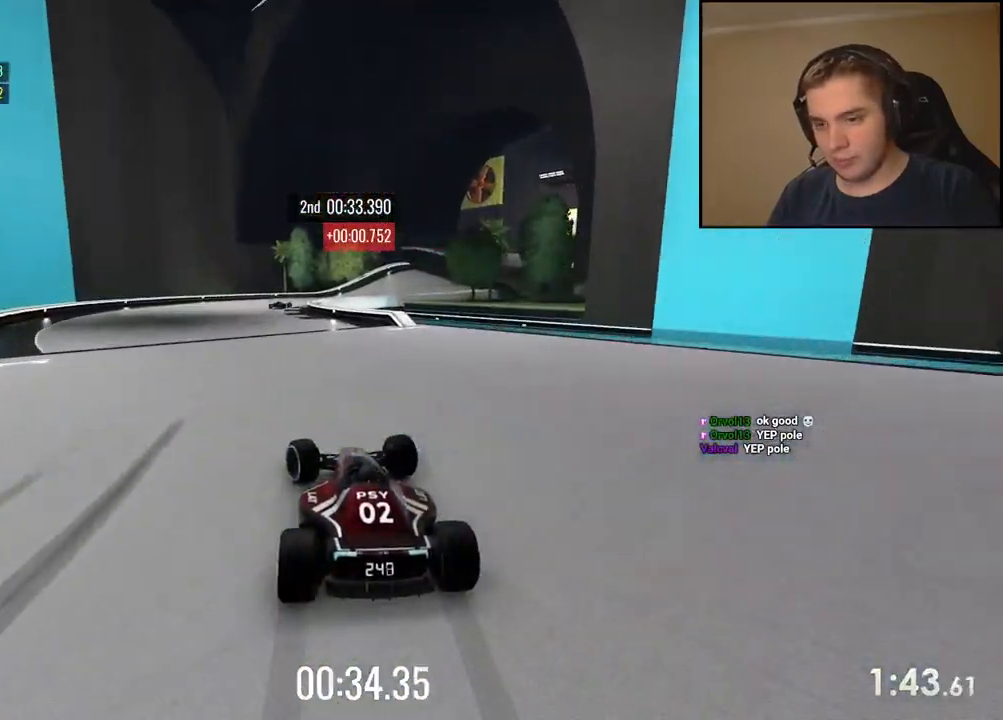
{"keys": ["right", "up"], "events": [[150, "left", "up"], [150, "right", "down"]]}
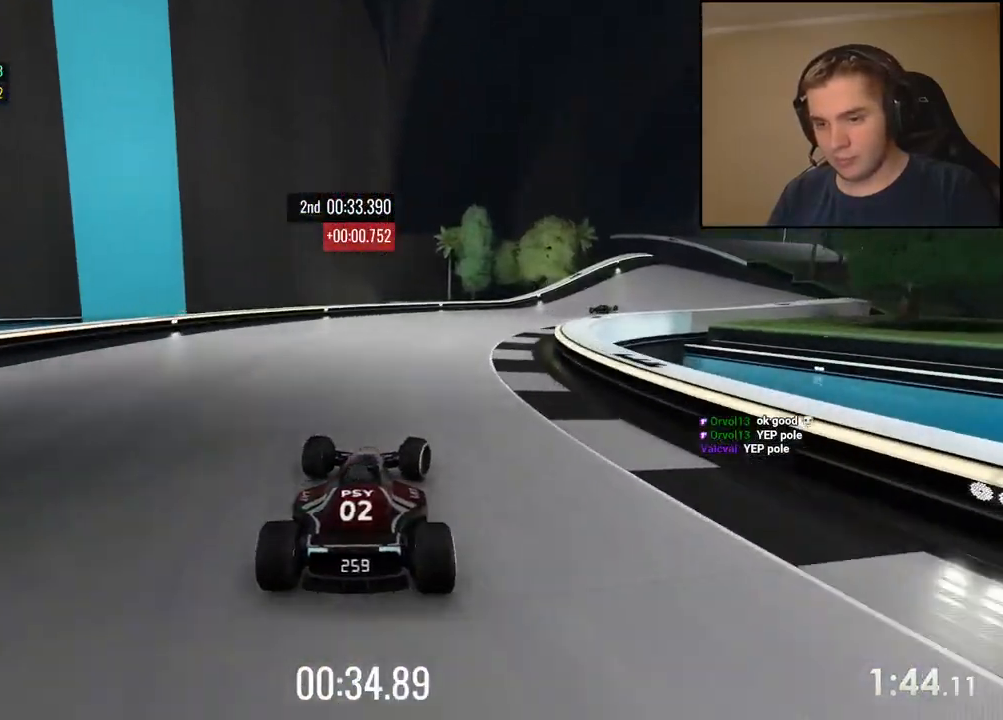
{"keys": ["right", "up"], "events": []}
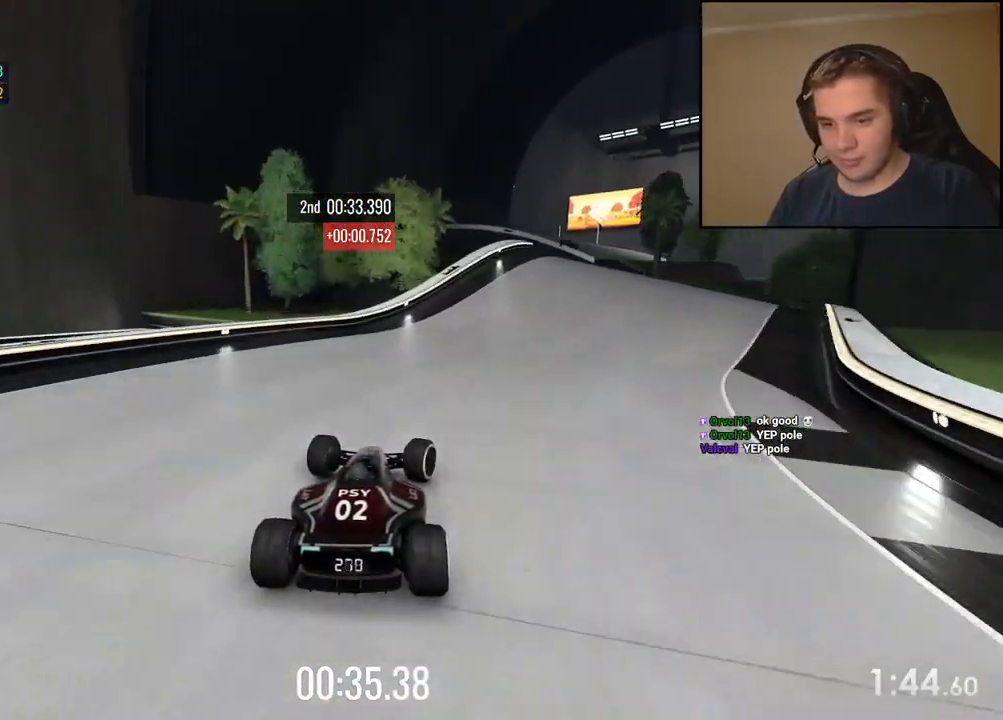
{"keys": ["left", "up"], "events": [[367, "left", "down"], [367, "right", "up"]]}
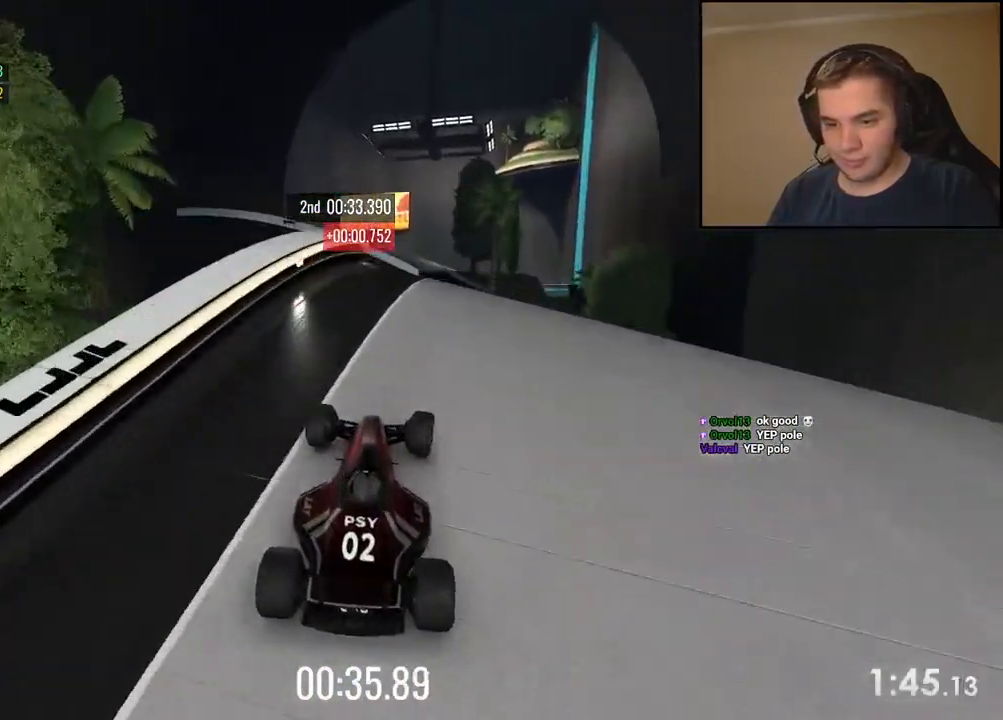
{"keys": ["left", "up"], "events": [[17, "left", "up"], [368, "left", "down"]]}
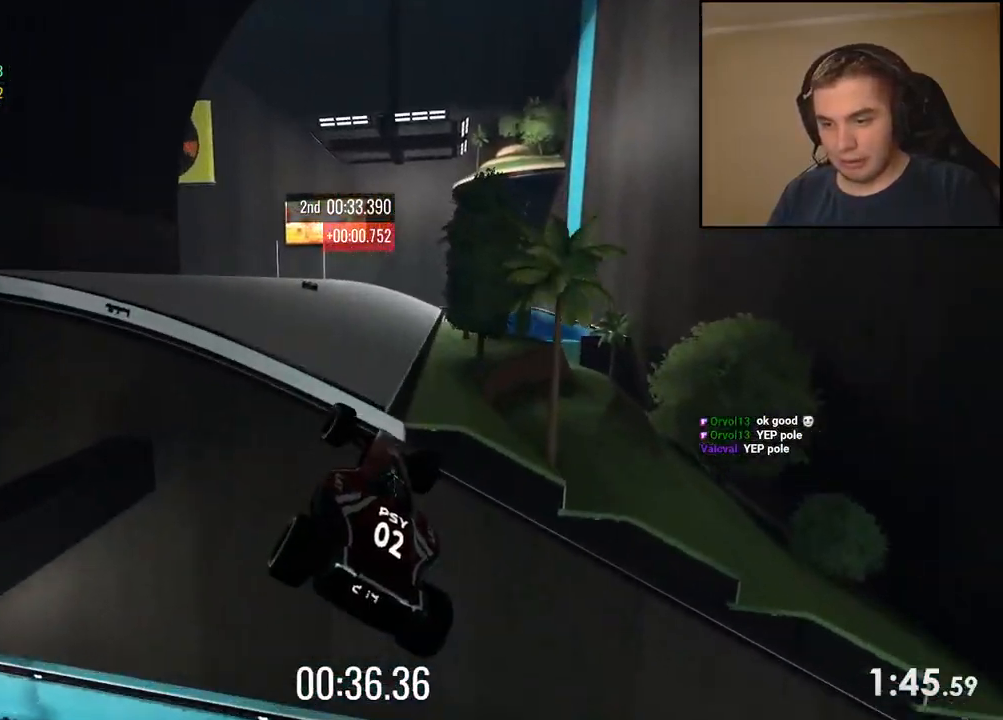
{"keys": ["left", "up"], "events": []}
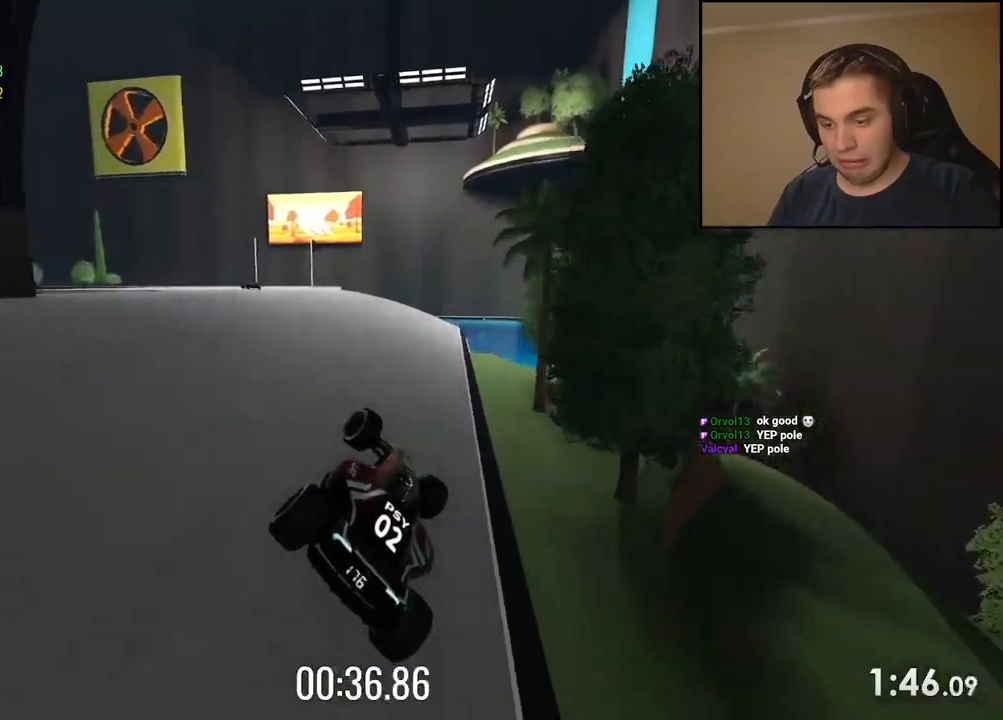
{"keys": ["left", "up"], "events": []}
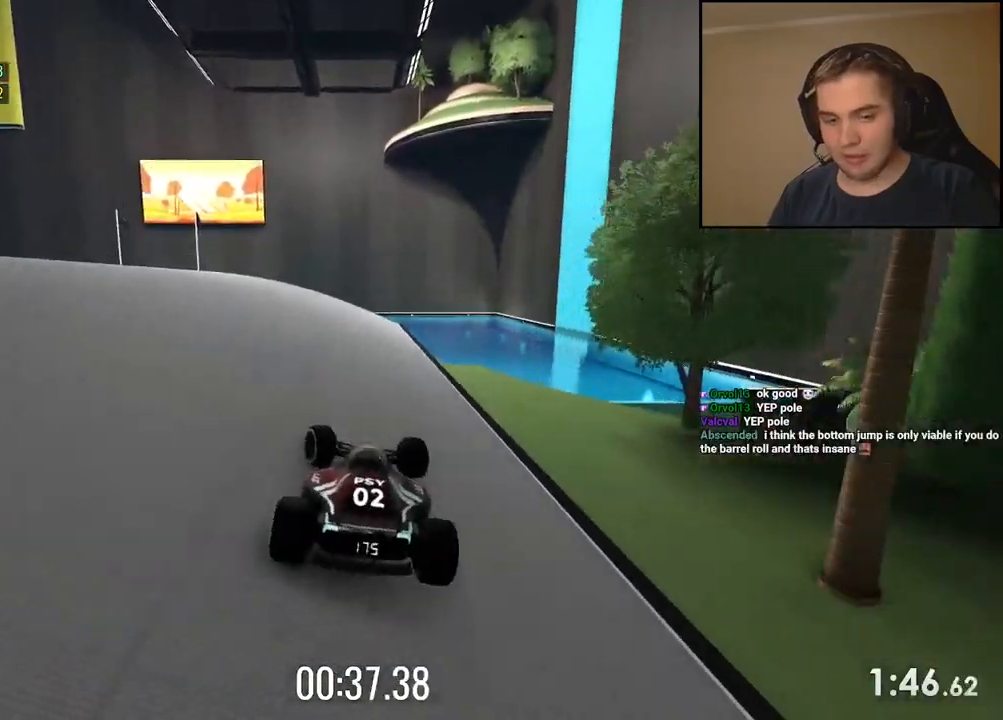
{"keys": ["left", "up"], "events": []}